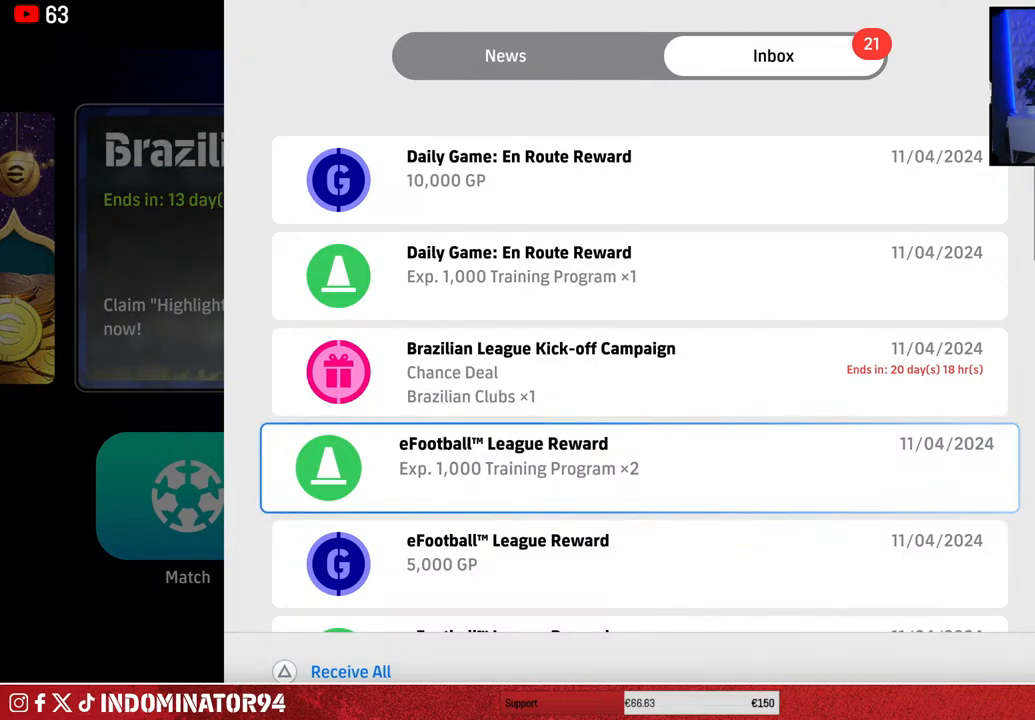
Gameplay with a controller (PlayStation layout); each line is a JSON object with the inputs held at the frame after it. "events" lists button and stick changes between this image and that frame as [ms after this image, input, new state], when the widget could be followed in between.
{"buttons": [], "left_stick": "center", "right_stick": "center", "events": [[33, "DPAD_DOWN", "down"], [483, "DPAD_DOWN", "up"]]}
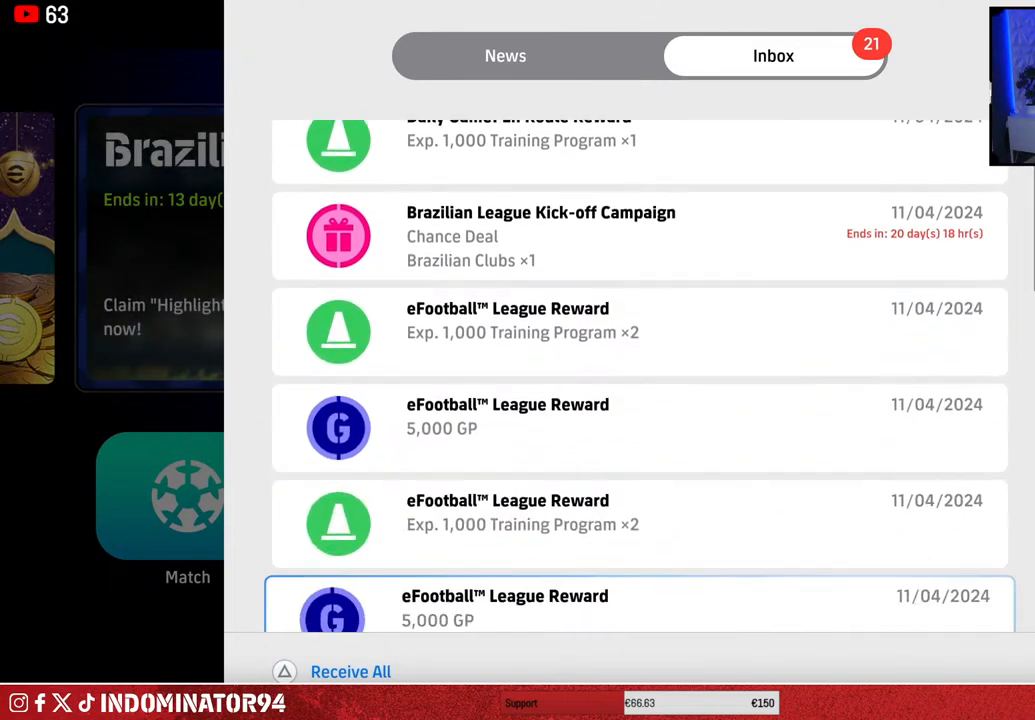
{"buttons": ["DPAD_DOWN"], "left_stick": "center", "right_stick": "center", "events": [[367, "DPAD_DOWN", "down"]]}
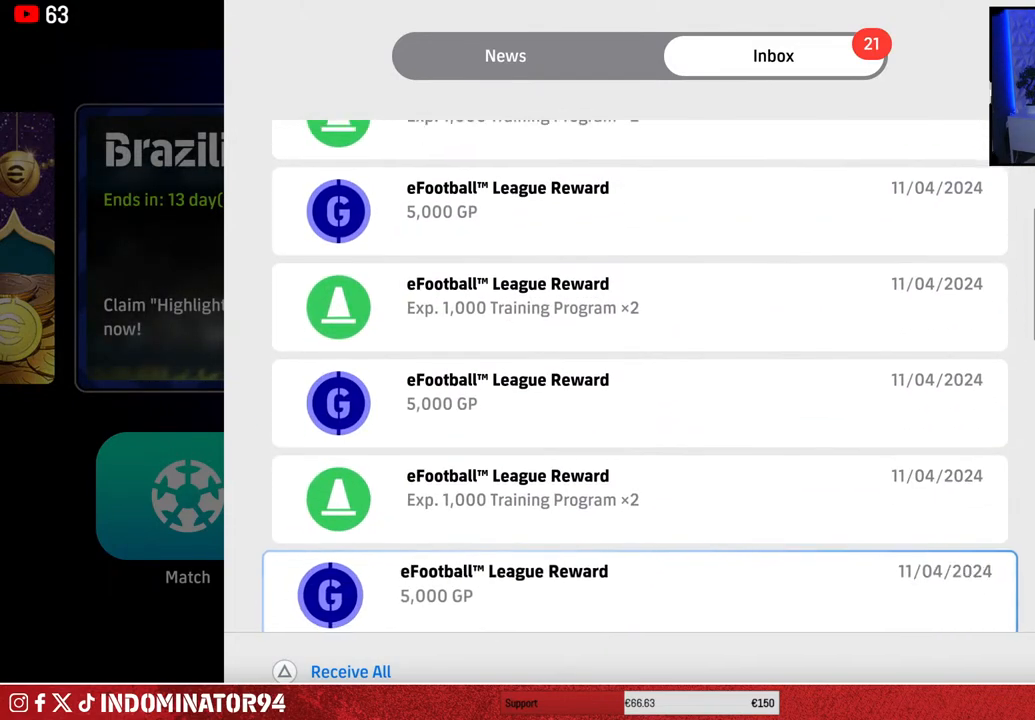
{"buttons": [], "left_stick": "center", "right_stick": "center", "events": [[400, "DPAD_DOWN", "up"]]}
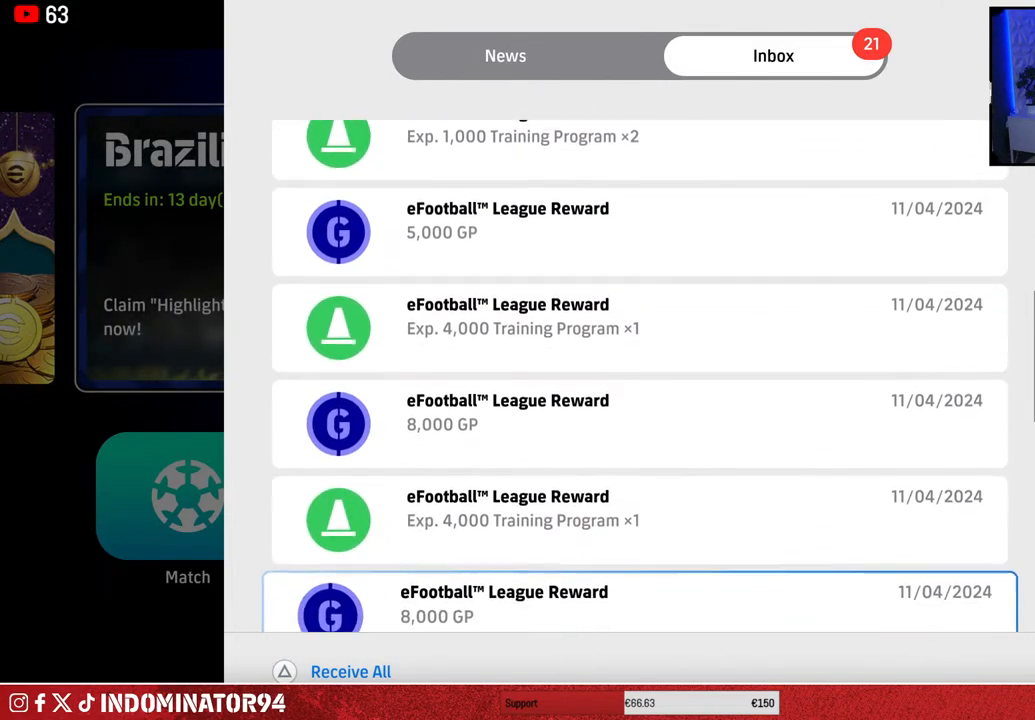
{"buttons": ["DPAD_DOWN"], "left_stick": "center", "right_stick": "center", "events": [[283, "DPAD_DOWN", "down"]]}
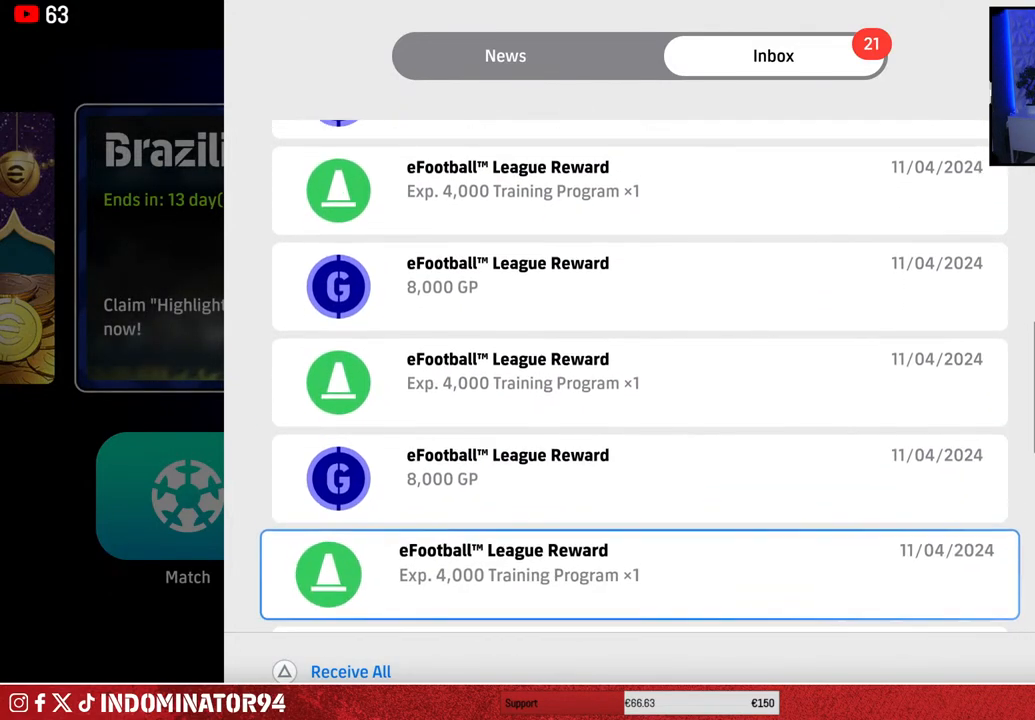
{"buttons": ["DPAD_DOWN"], "left_stick": "center", "right_stick": "center", "events": []}
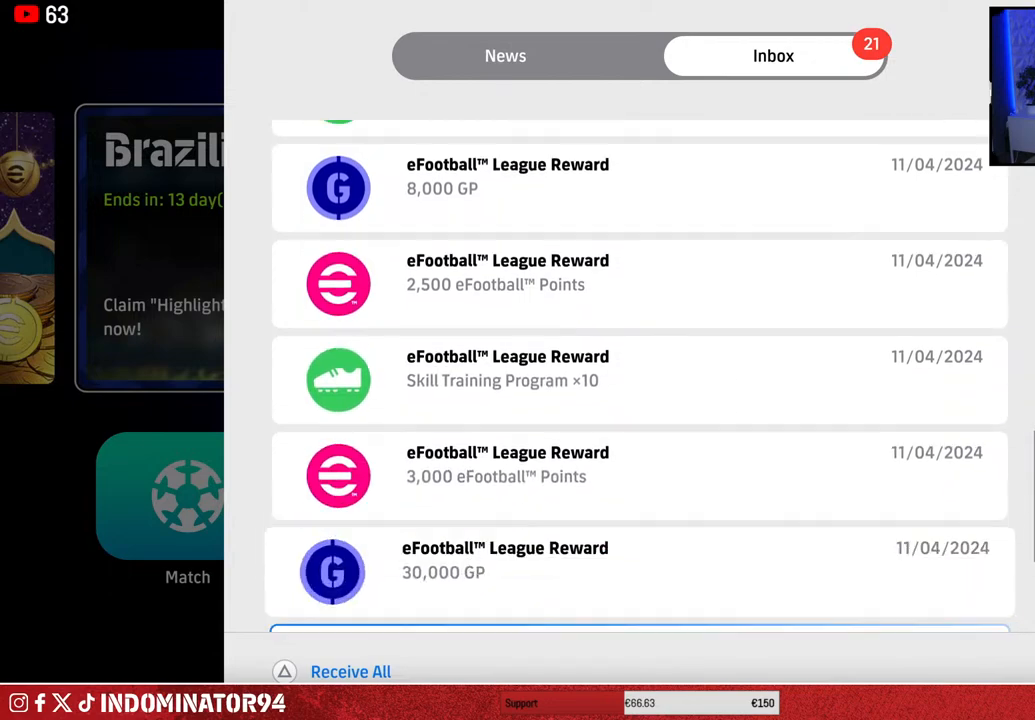
{"buttons": ["DPAD_DOWN"], "left_stick": "center", "right_stick": "center", "events": [[17, "DPAD_DOWN", "up"], [483, "DPAD_DOWN", "down"]]}
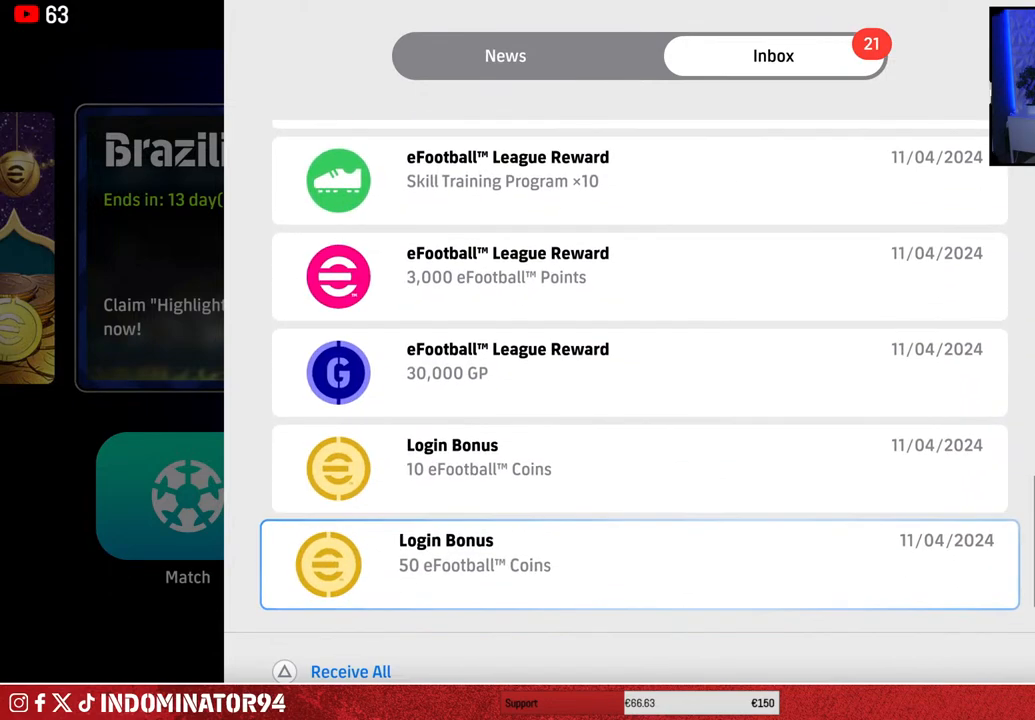
{"buttons": [], "left_stick": "center", "right_stick": "center", "events": [[317, "DPAD_DOWN", "up"]]}
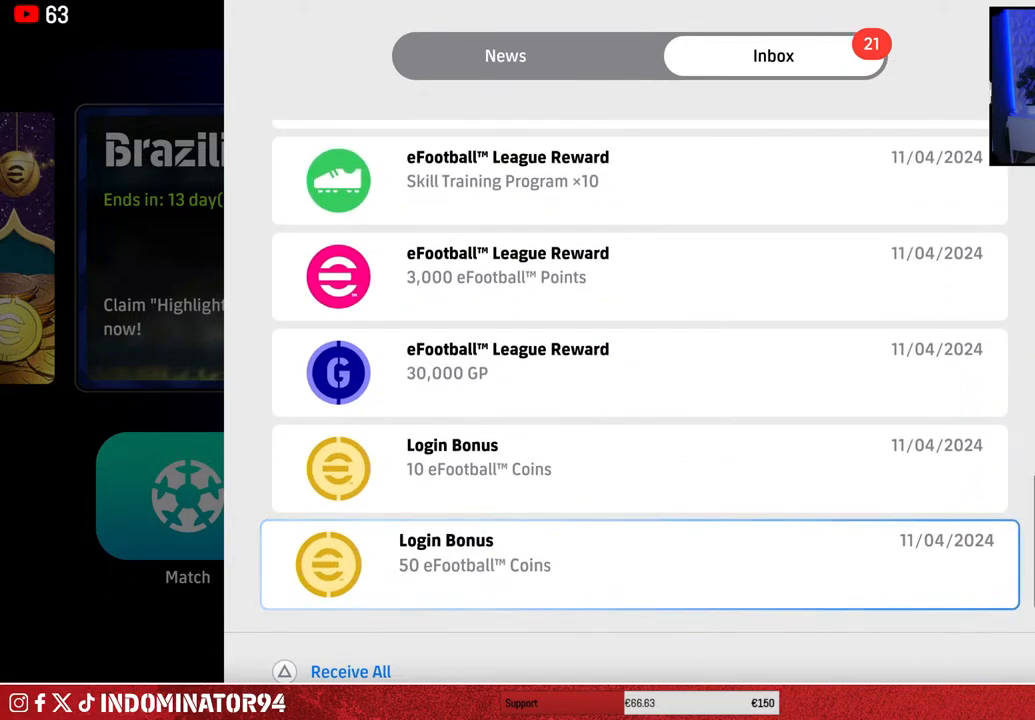
{"buttons": [], "left_stick": "center", "right_stick": "center", "events": []}
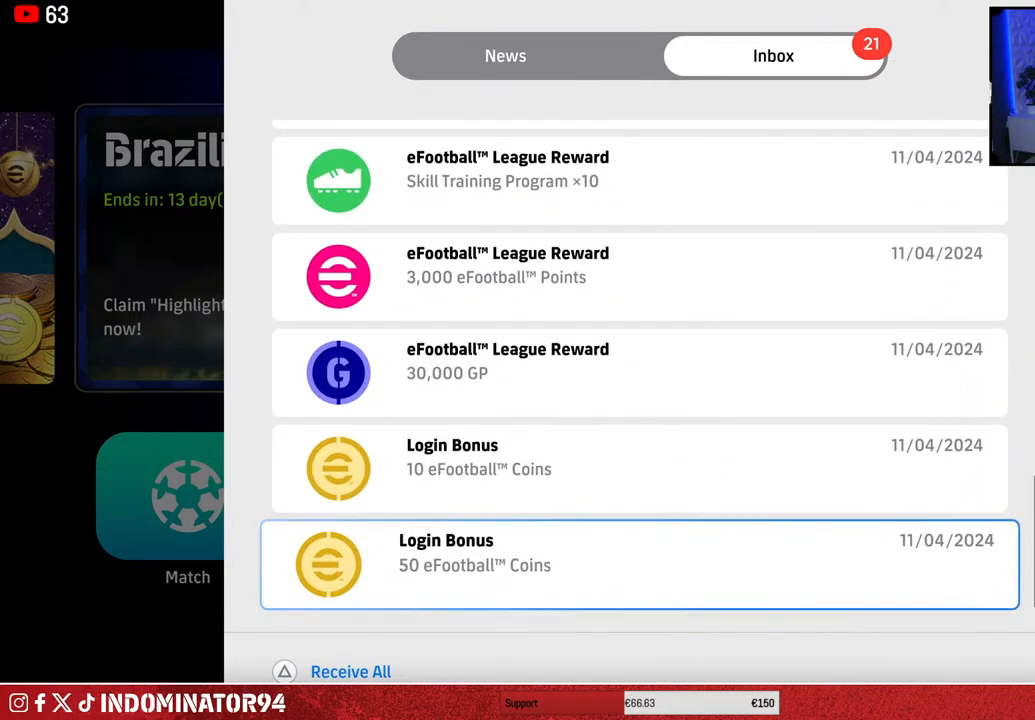
{"buttons": [], "left_stick": "center", "right_stick": "center", "events": []}
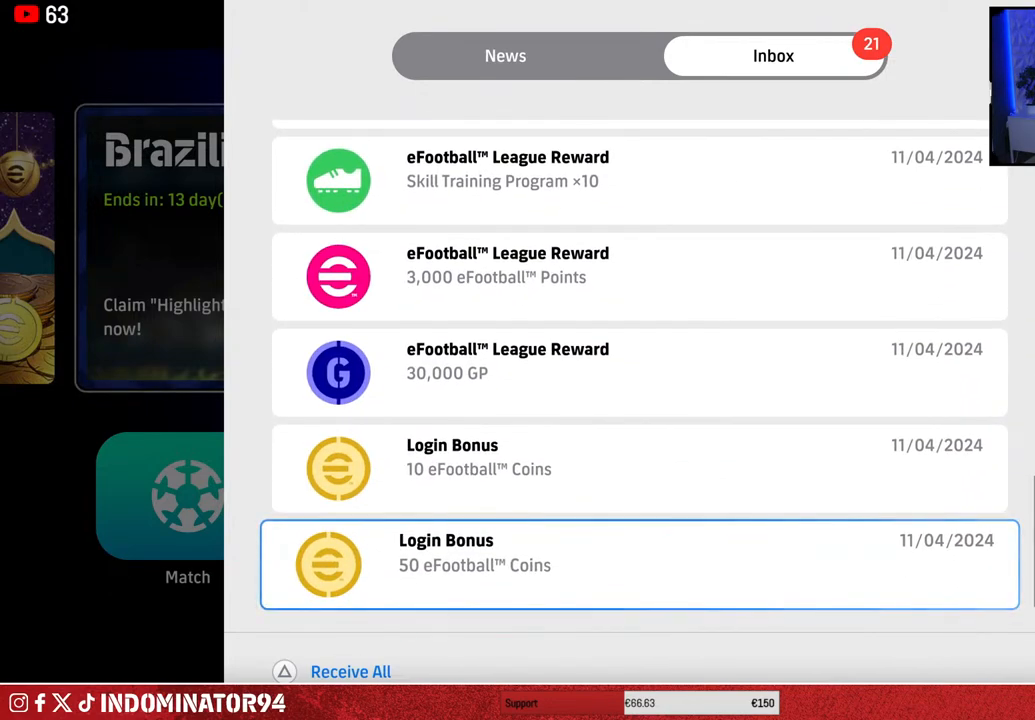
{"buttons": [], "left_stick": "center", "right_stick": "center", "events": []}
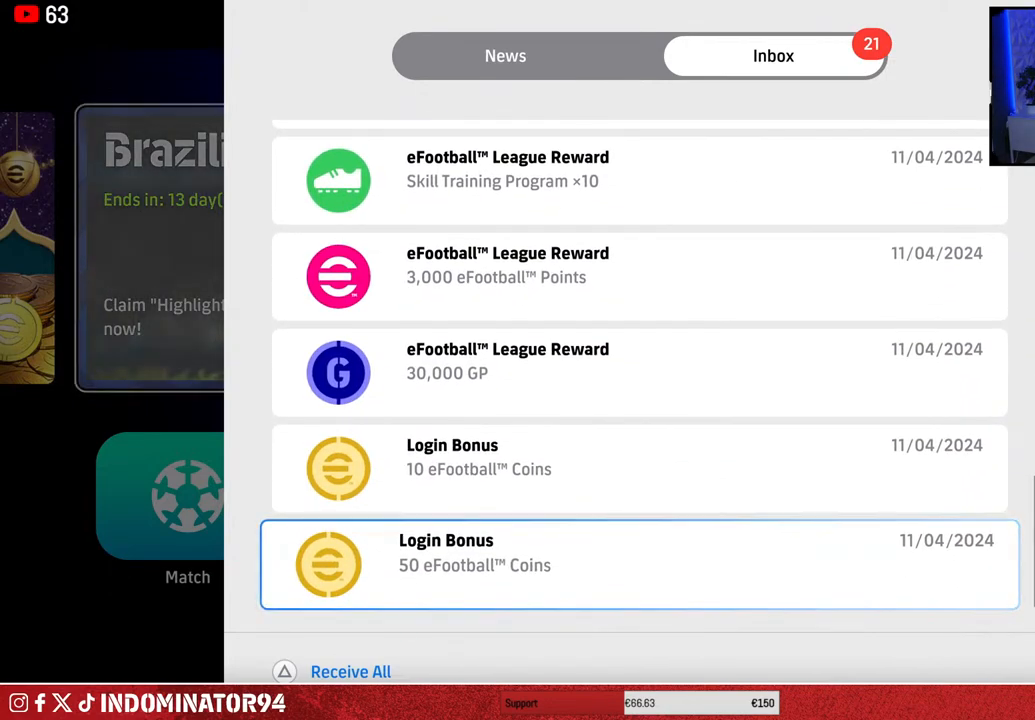
{"buttons": [], "left_stick": "center", "right_stick": "center", "events": []}
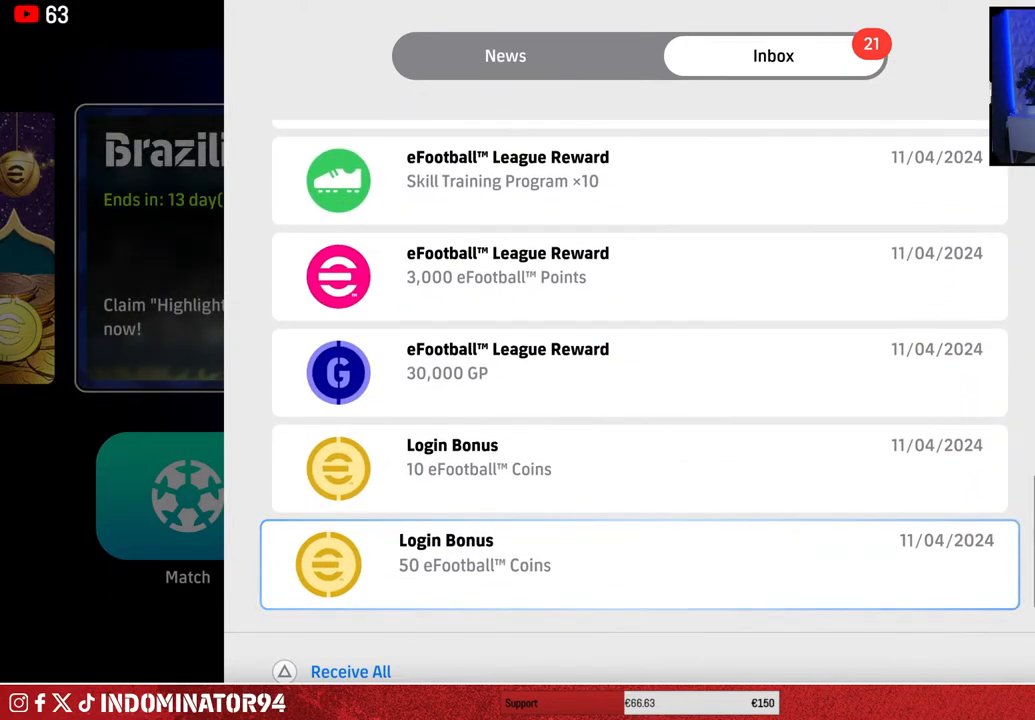
{"buttons": [], "left_stick": "center", "right_stick": "center", "events": []}
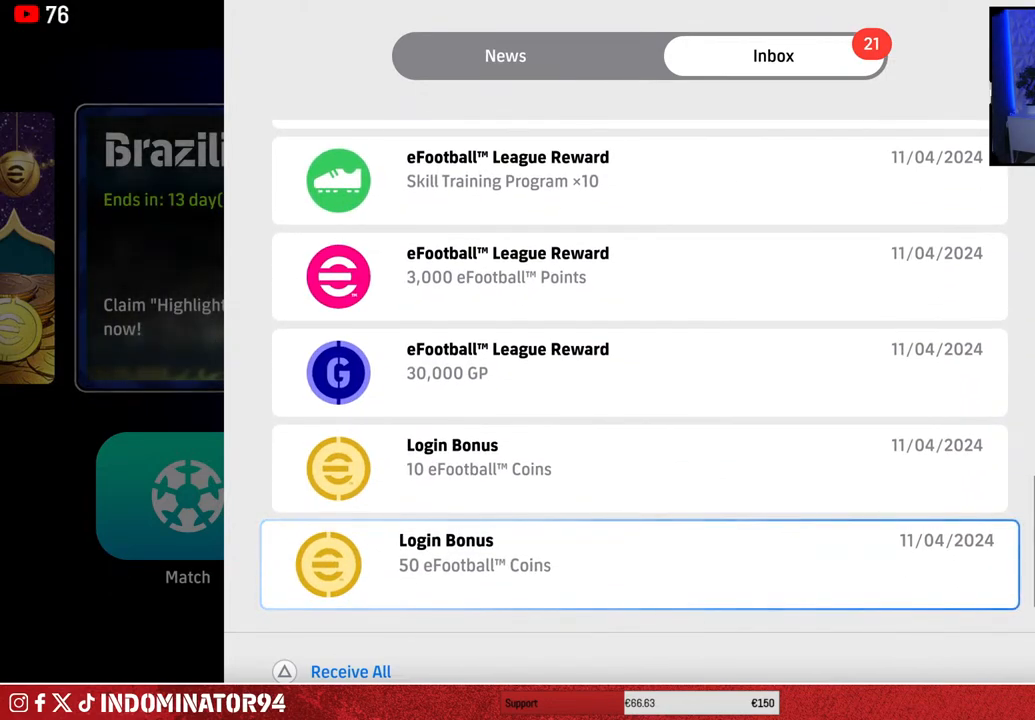
{"buttons": [], "left_stick": "center", "right_stick": "center", "events": [[67, "DPAD_UP", "down"], [217, "DPAD_UP", "up"]]}
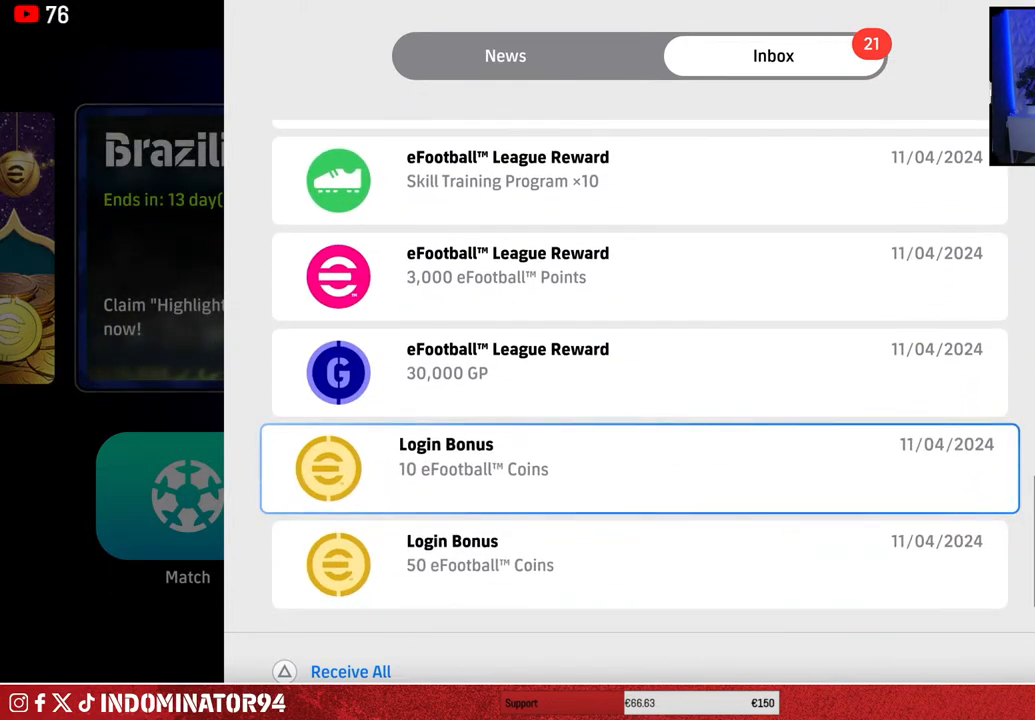
{"buttons": [], "left_stick": "center", "right_stick": "center", "events": []}
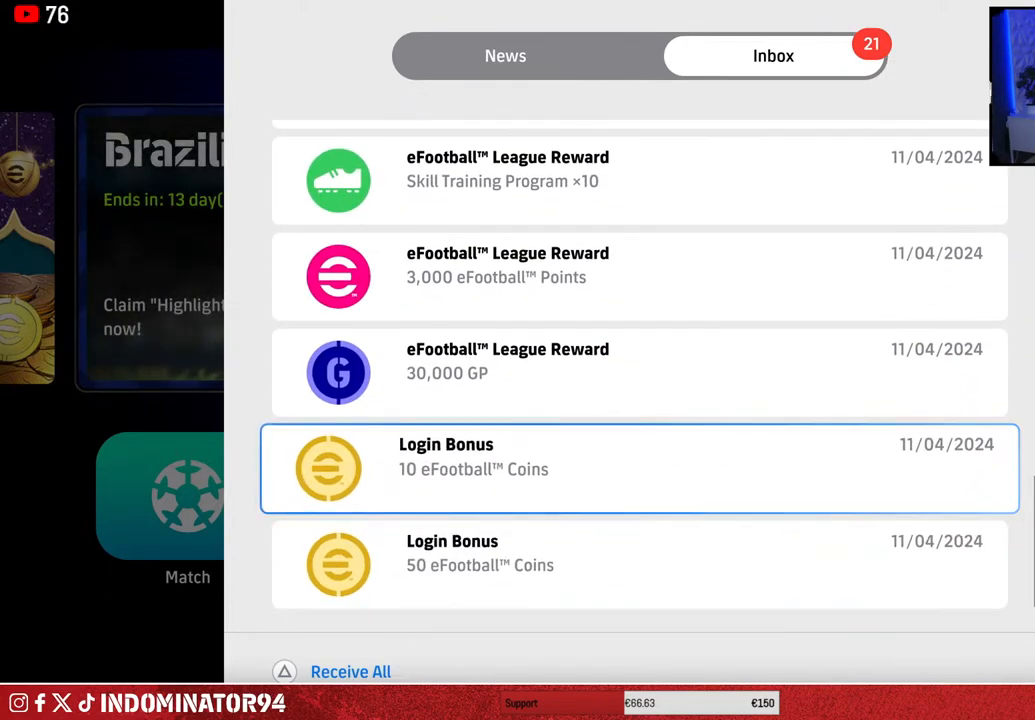
{"buttons": [], "left_stick": "center", "right_stick": "center", "events": [[283, "DPAD_UP", "down"], [483, "DPAD_UP", "up"]]}
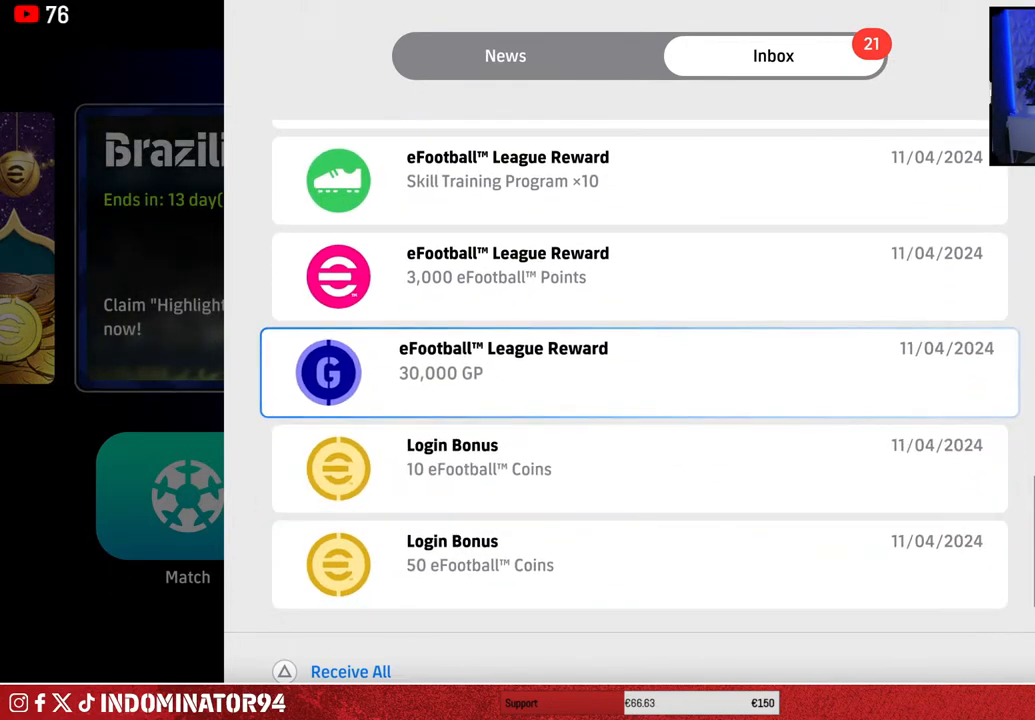
{"buttons": [], "left_stick": "center", "right_stick": "center", "events": [[317, "DPAD_UP", "down"], [467, "DPAD_UP", "up"]]}
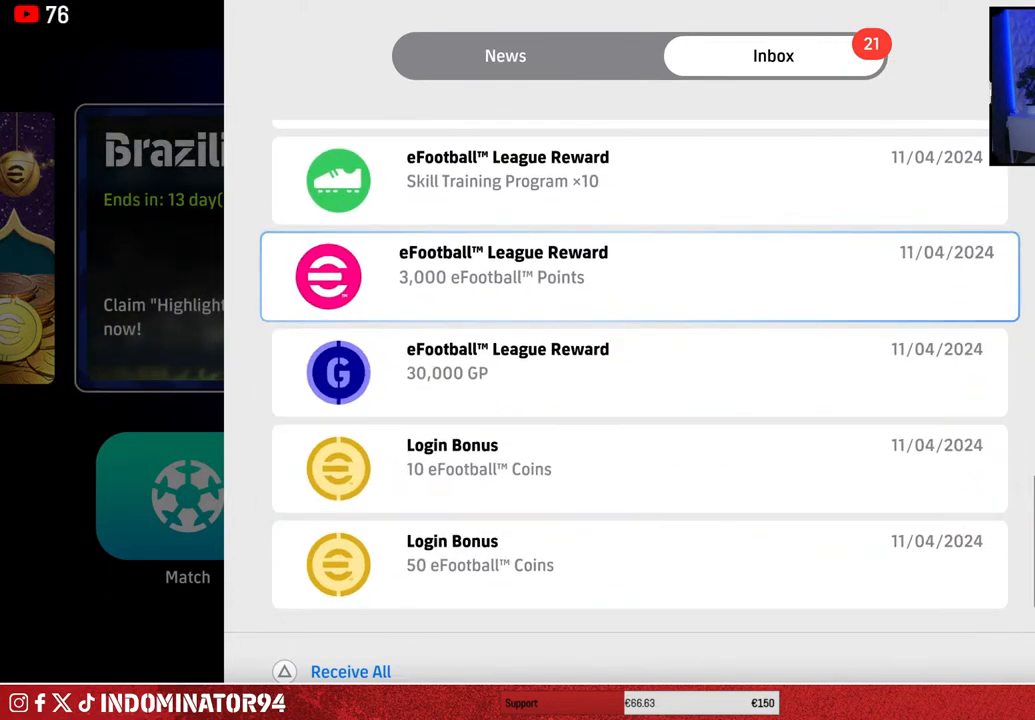
{"buttons": [], "left_stick": "center", "right_stick": "center", "events": []}
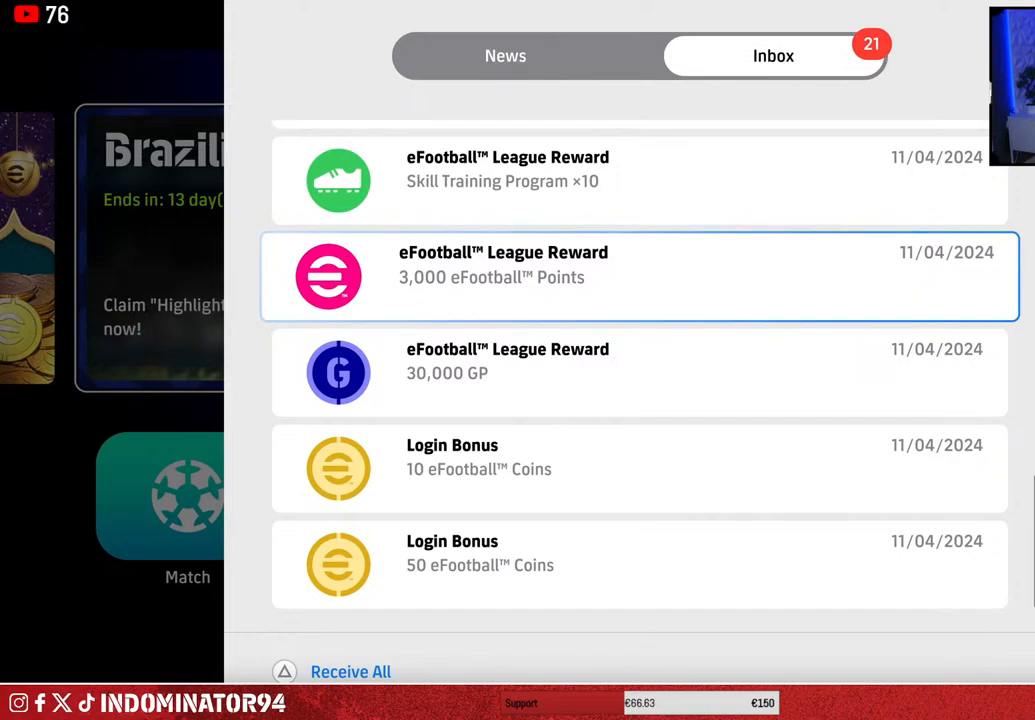
{"buttons": ["DPAD_UP"], "left_stick": "center", "right_stick": "center", "events": [[333, "DPAD_UP", "down"]]}
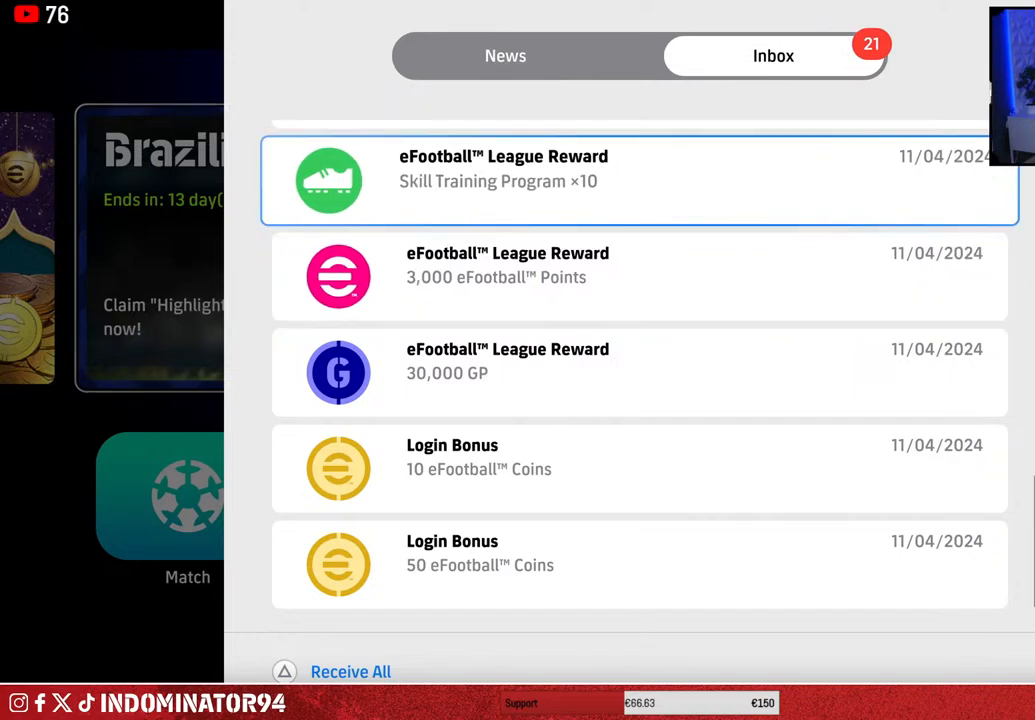
{"buttons": [], "left_stick": "center", "right_stick": "center", "events": [[50, "DPAD_UP", "up"], [117, "DPAD_UP", "down"], [267, "DPAD_UP", "up"], [333, "DPAD_UP", "down"], [467, "DPAD_UP", "up"]]}